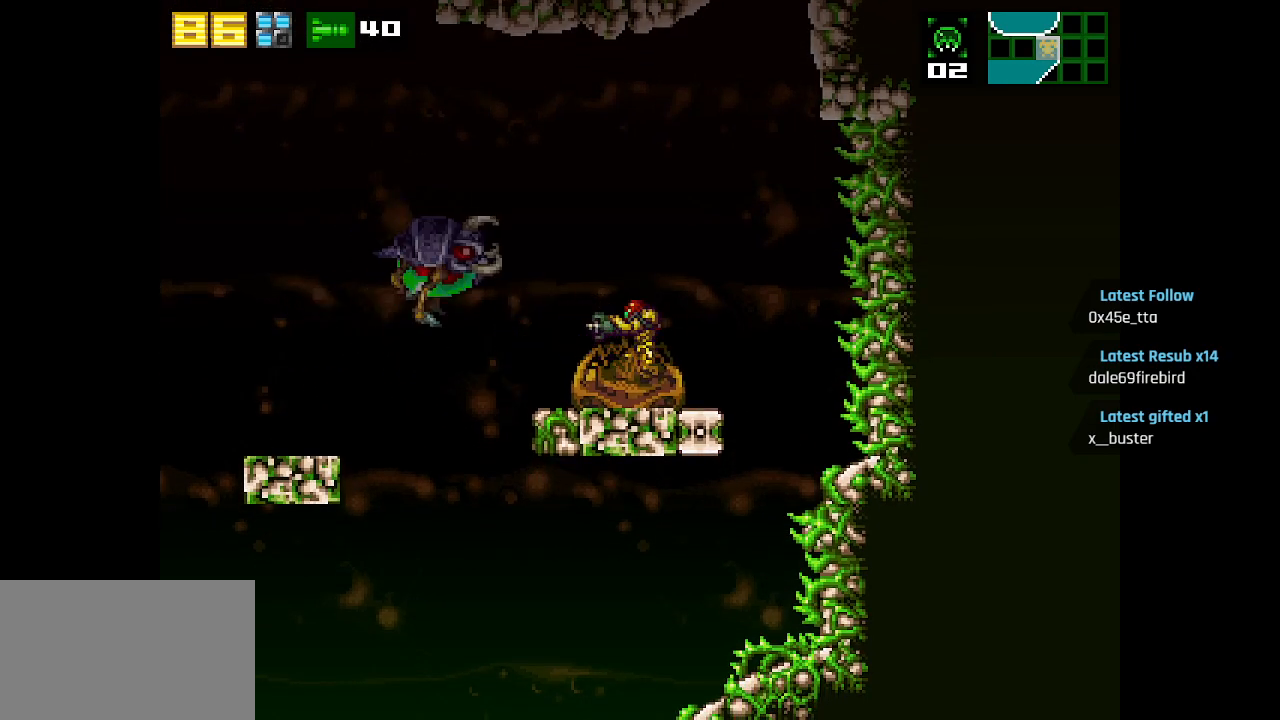
Gameplay with a controller (PlayStation layout); each line is a JSON object with the inputs held at the frame after it. "events" lists button and stick changes between this image and that frame as [ms after this image, input, new state], when the widget could be followed in between.
{"buttons": [], "left_stick": "center", "right_stick": "center", "events": [[117, "SQUARE", "up"]]}
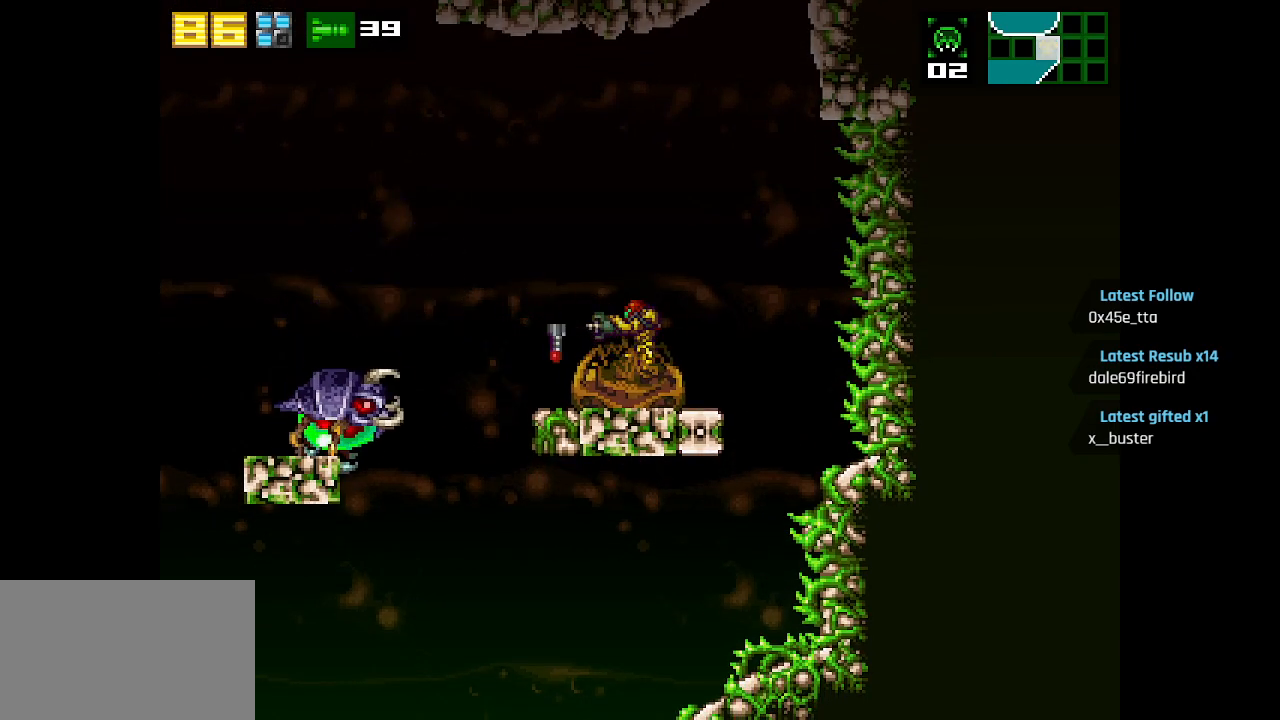
{"buttons": ["SQUARE"], "left_stick": "center", "right_stick": "center", "events": [[300, "SQUARE", "down"], [450, "SQUARE", "up"], [500, "SQUARE", "down"]]}
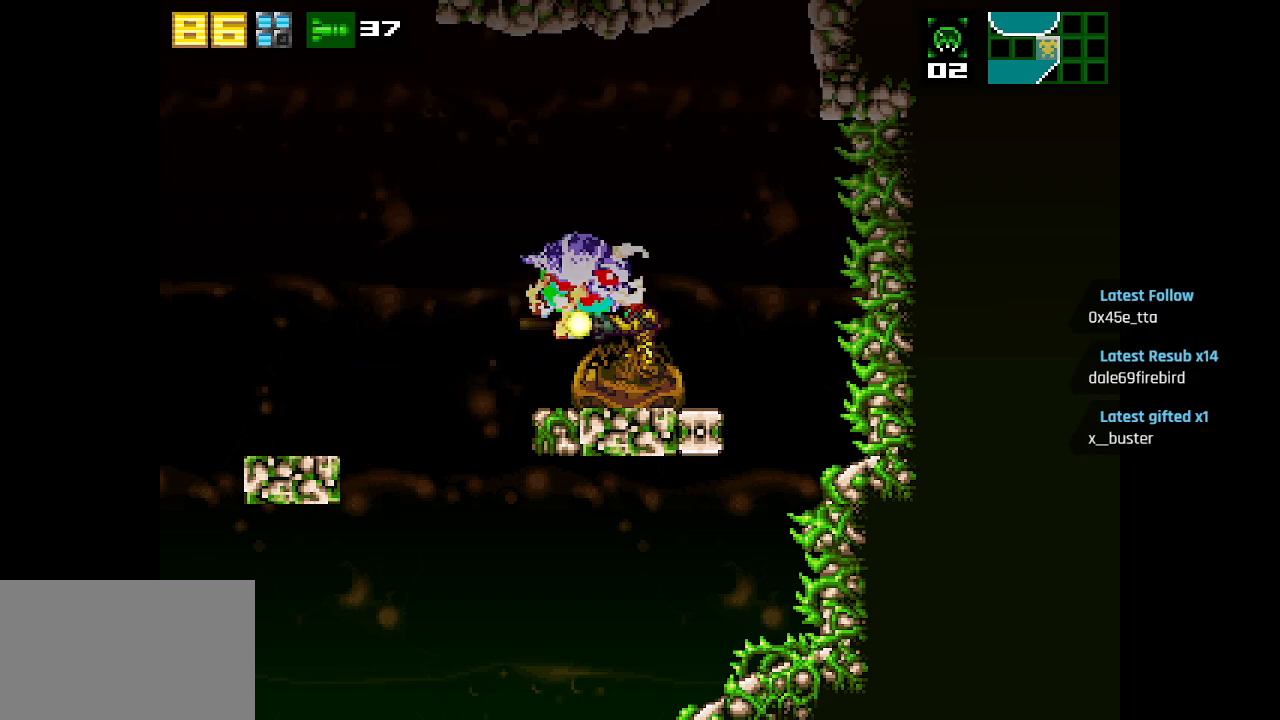
{"buttons": [], "left_stick": "center", "right_stick": "center", "events": [[100, "SQUARE", "up"]]}
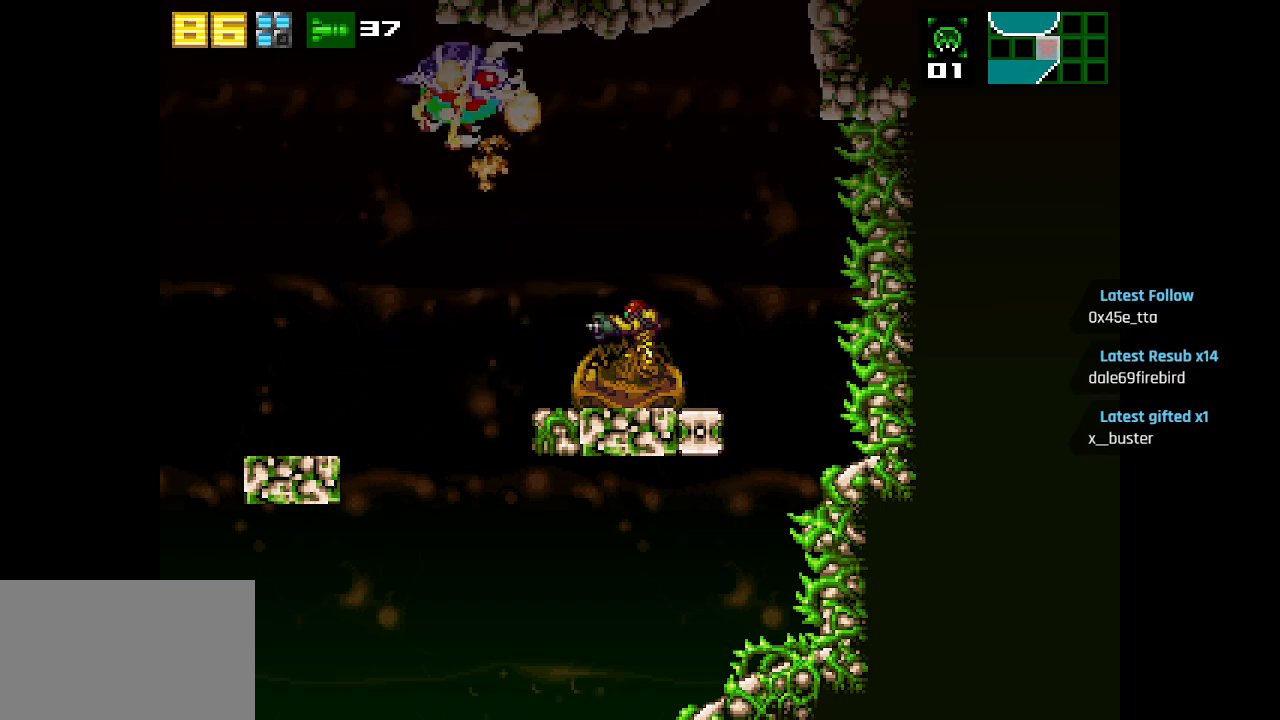
{"buttons": [], "left_stick": "center", "right_stick": "center", "events": []}
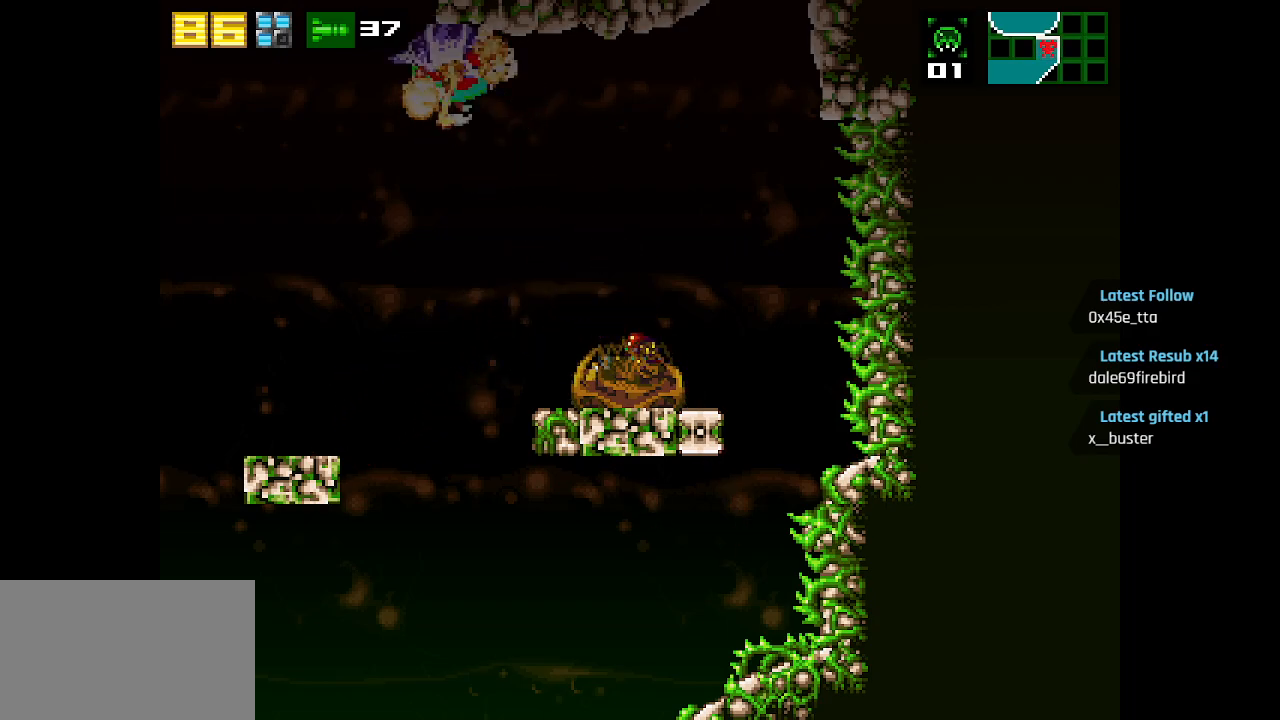
{"buttons": [], "left_stick": "center", "right_stick": "center", "events": []}
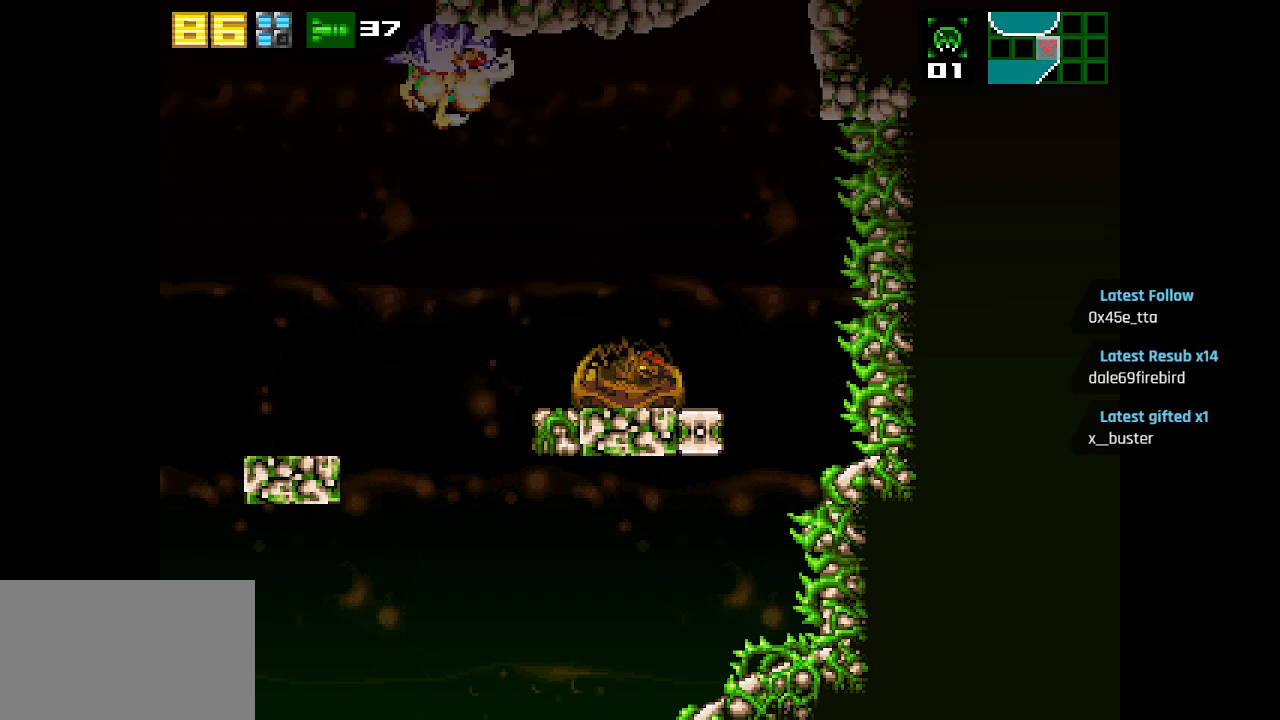
{"buttons": [], "left_stick": "center", "right_stick": "center", "events": []}
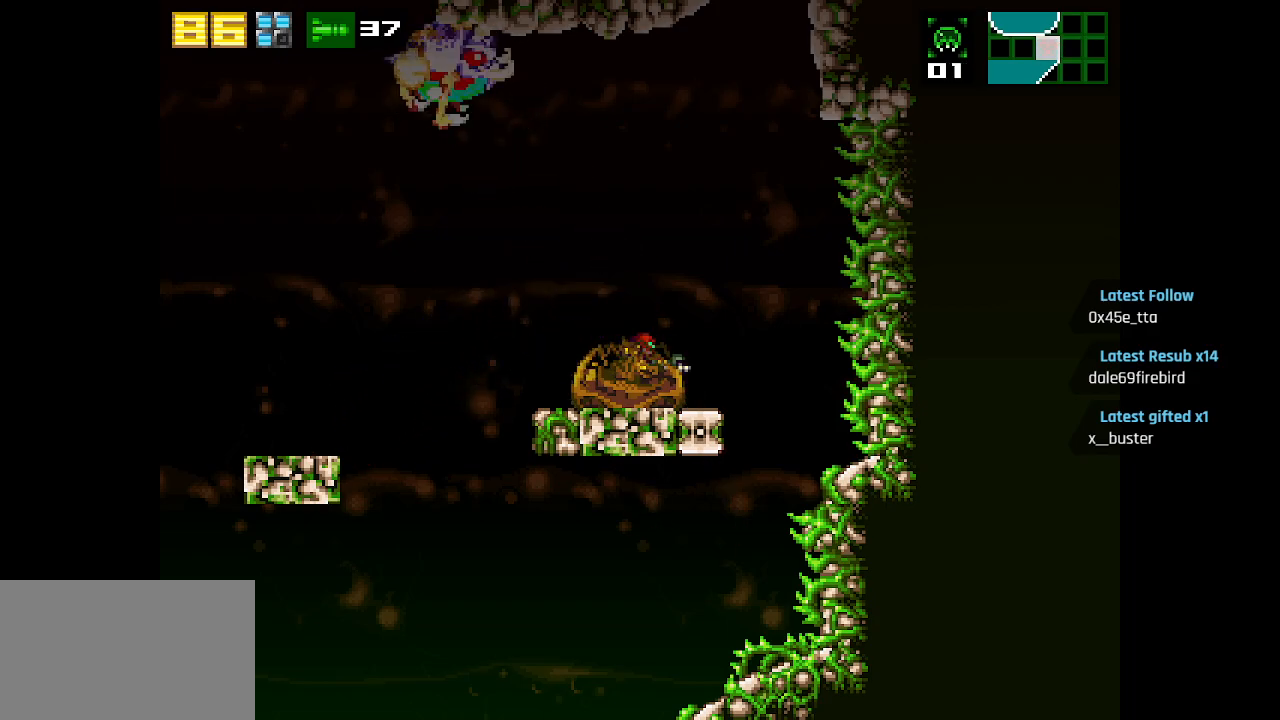
{"buttons": [], "left_stick": "center", "right_stick": "center", "events": [[67, "CIRCLE", "down"], [283, "CIRCLE", "up"]]}
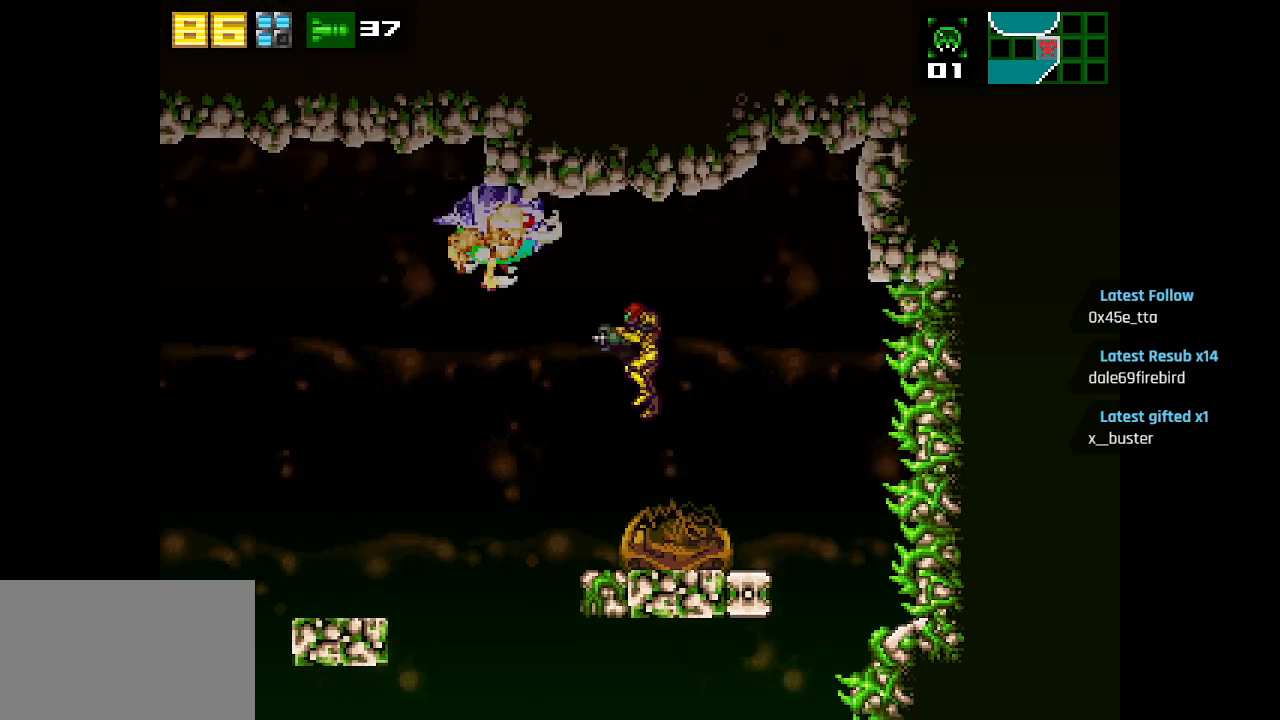
{"buttons": ["CIRCLE"], "left_stick": "center", "right_stick": "center", "events": [[267, "CIRCLE", "down"]]}
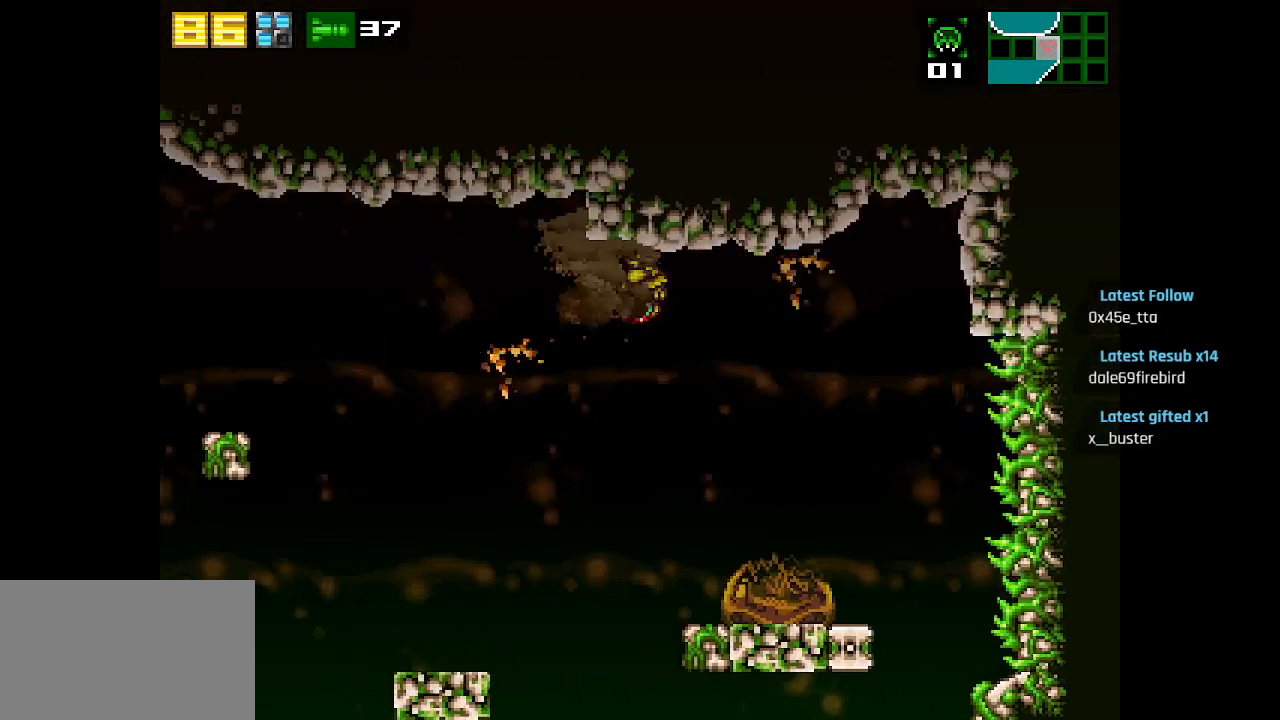
{"buttons": [], "left_stick": "center", "right_stick": "center", "events": [[167, "CIRCLE", "up"]]}
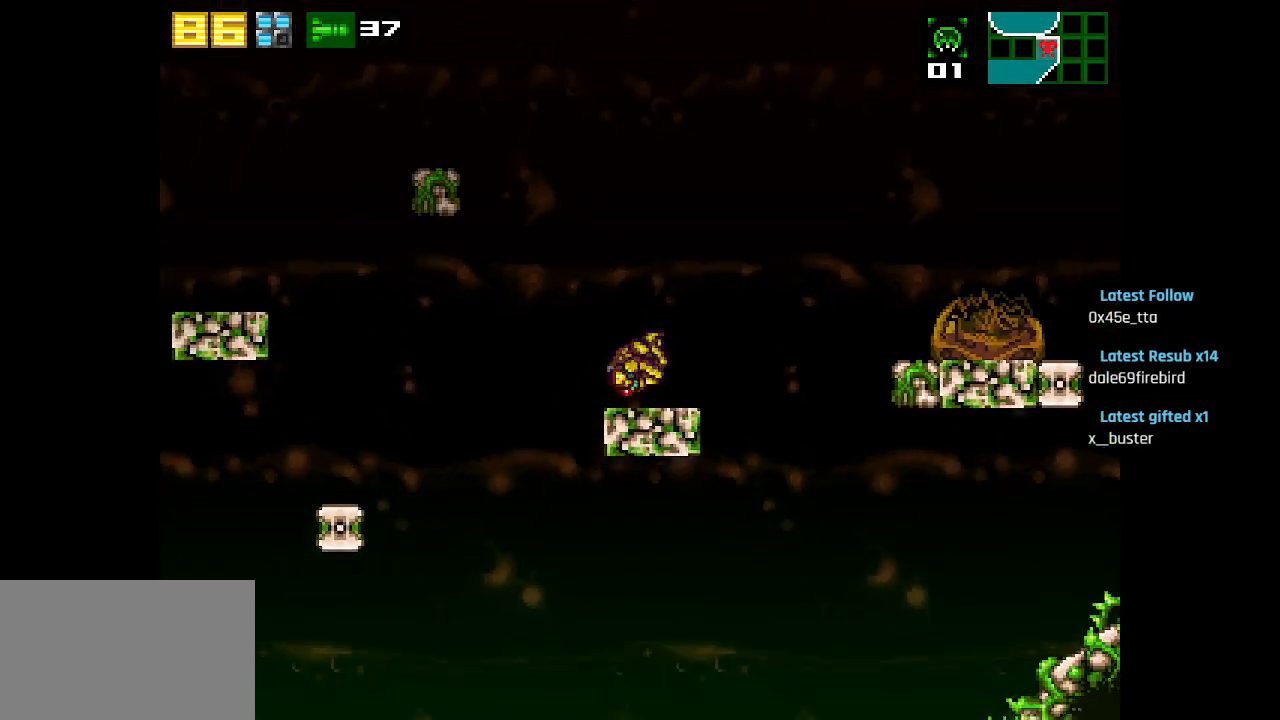
{"buttons": [], "left_stick": "center", "right_stick": "center", "events": [[50, "CIRCLE", "down"], [383, "CIRCLE", "up"]]}
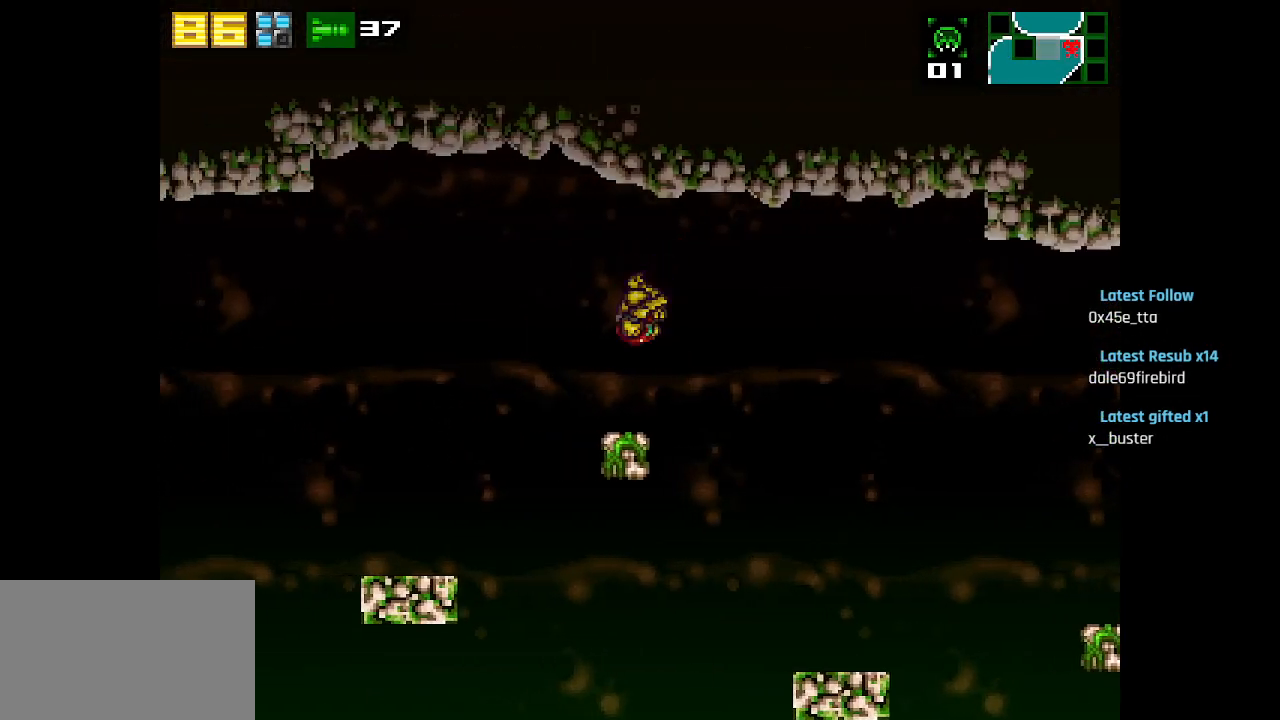
{"buttons": [], "left_stick": "center", "right_stick": "center", "events": [[233, "CIRCLE", "down"], [367, "CIRCLE", "up"]]}
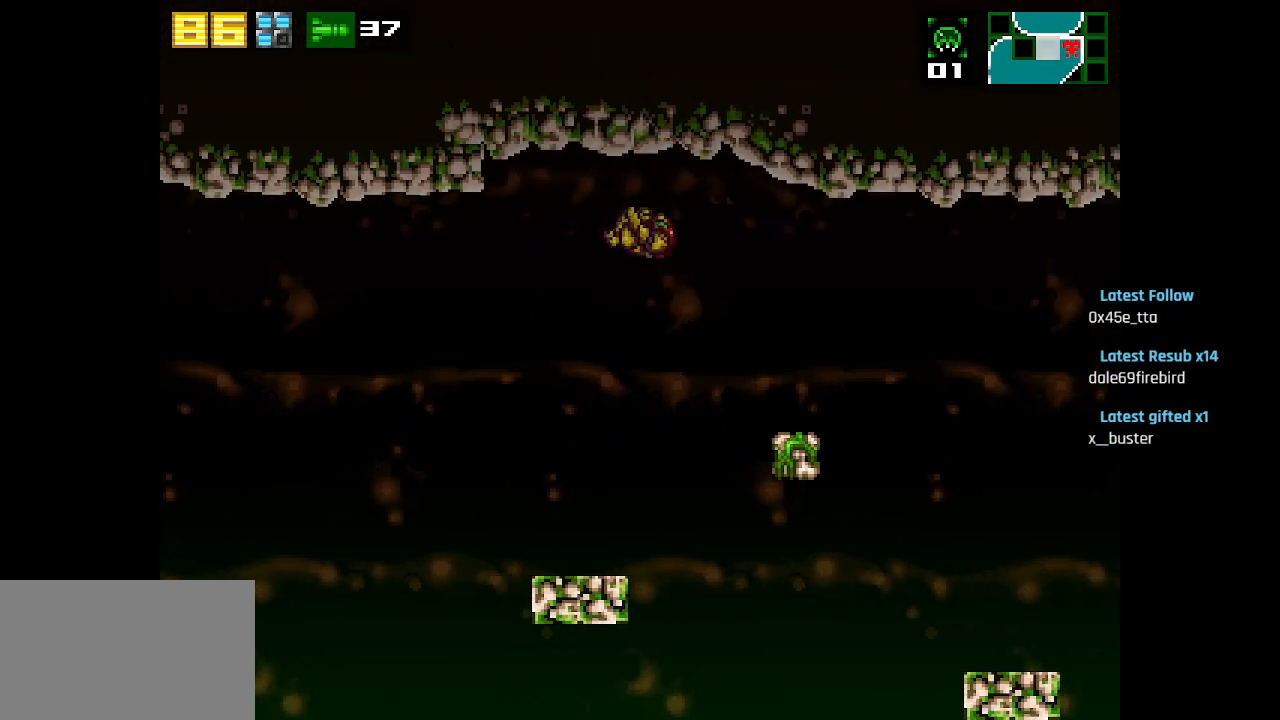
{"buttons": ["CIRCLE"], "left_stick": "center", "right_stick": "center", "events": [[367, "CIRCLE", "down"]]}
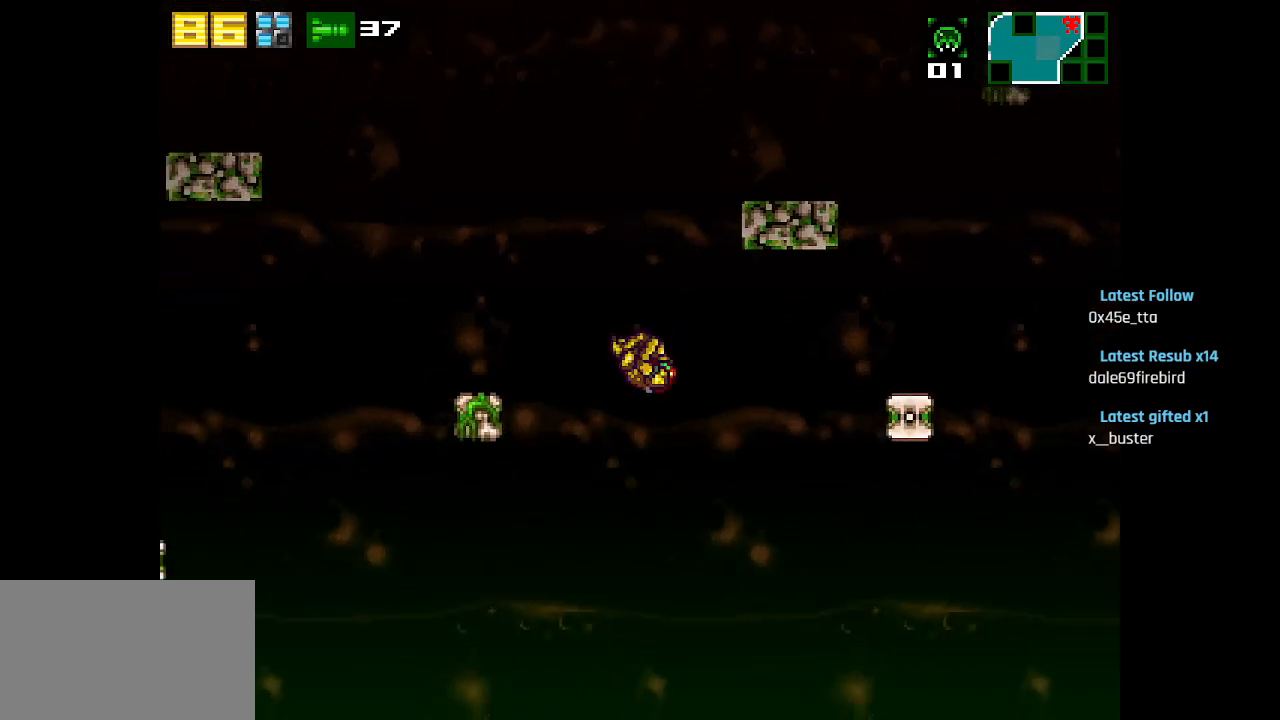
{"buttons": [], "left_stick": "center", "right_stick": "center", "events": [[133, "CIRCLE", "up"]]}
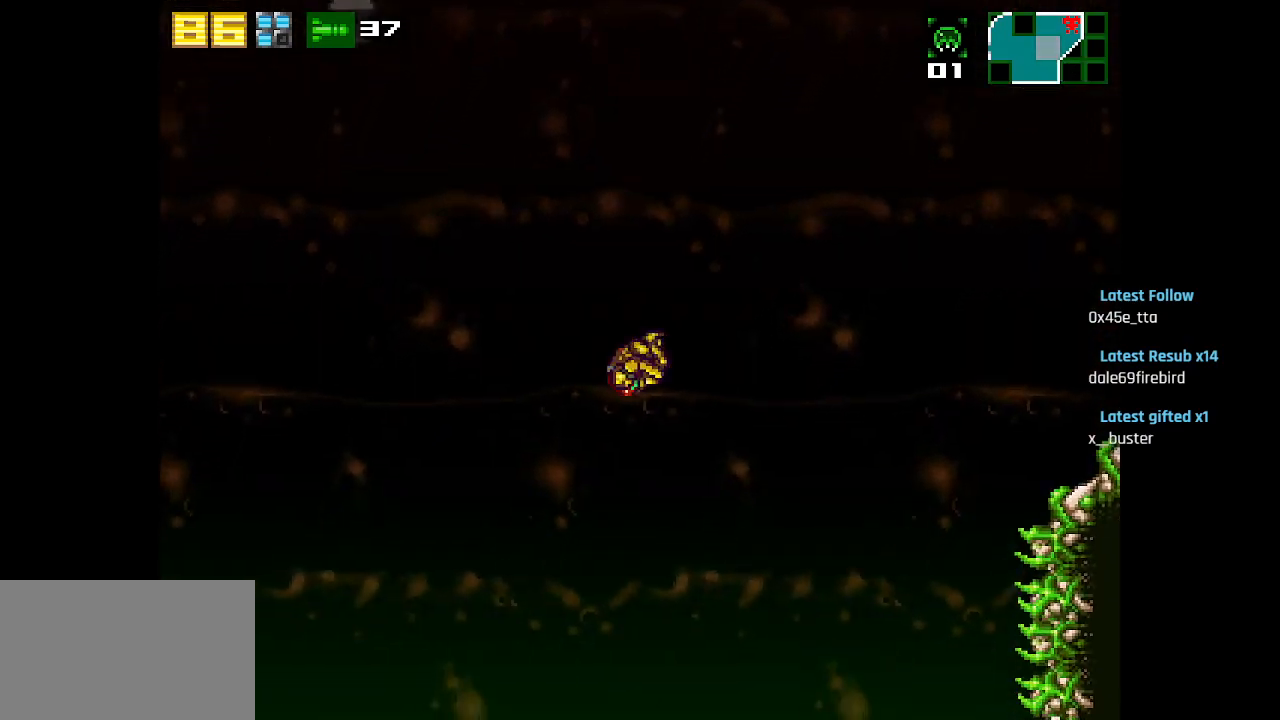
{"buttons": [], "left_stick": "center", "right_stick": "center", "events": []}
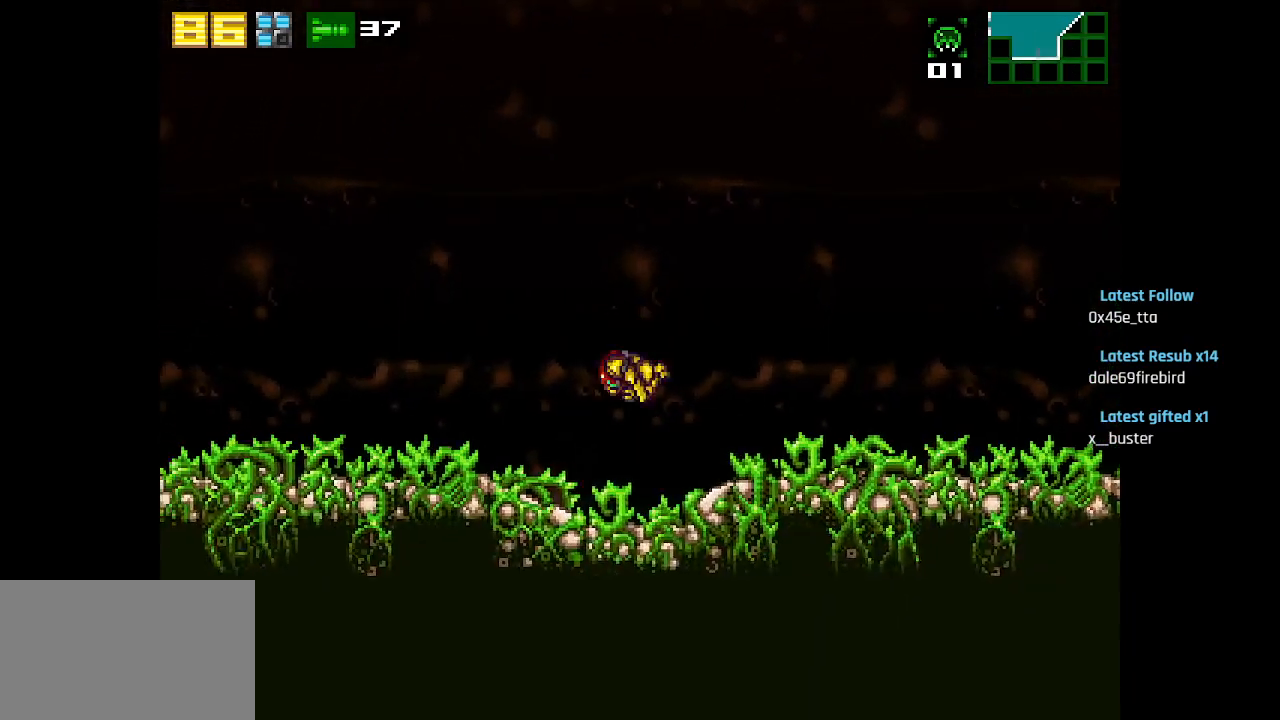
{"buttons": [], "left_stick": "center", "right_stick": "center", "events": []}
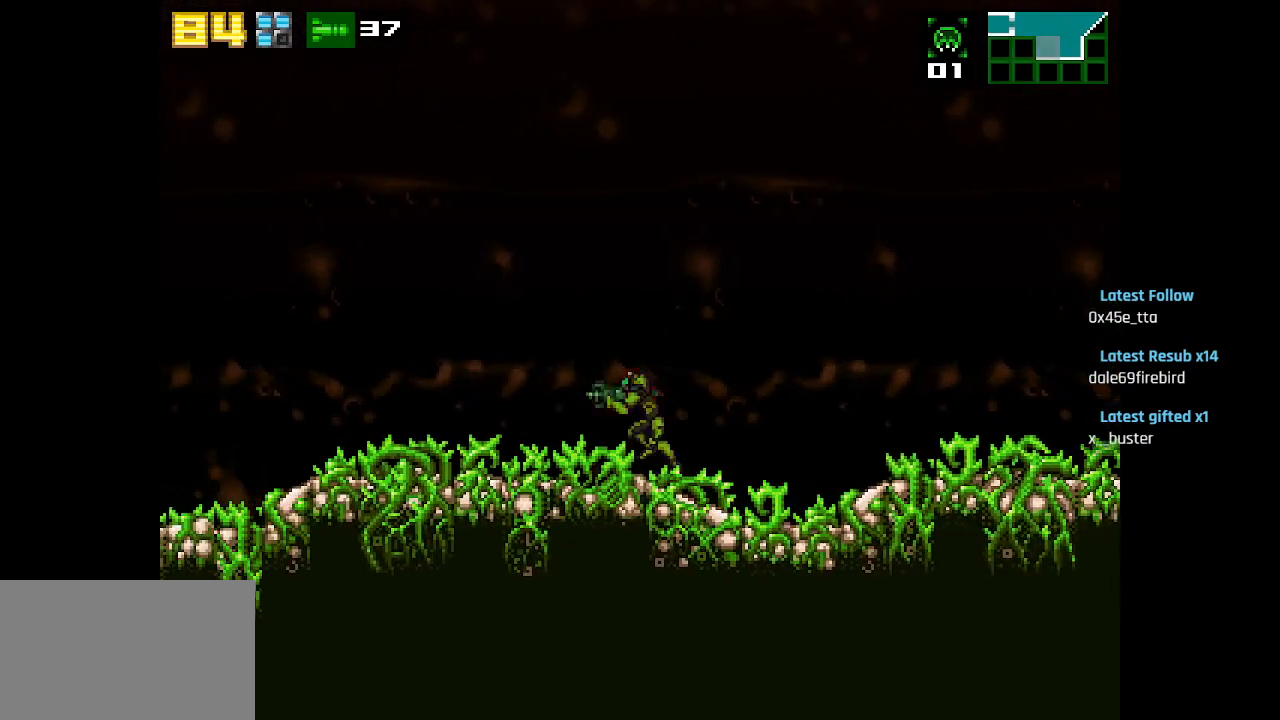
{"buttons": ["CIRCLE"], "left_stick": "center", "right_stick": "center", "events": [[67, "CIRCLE", "down"]]}
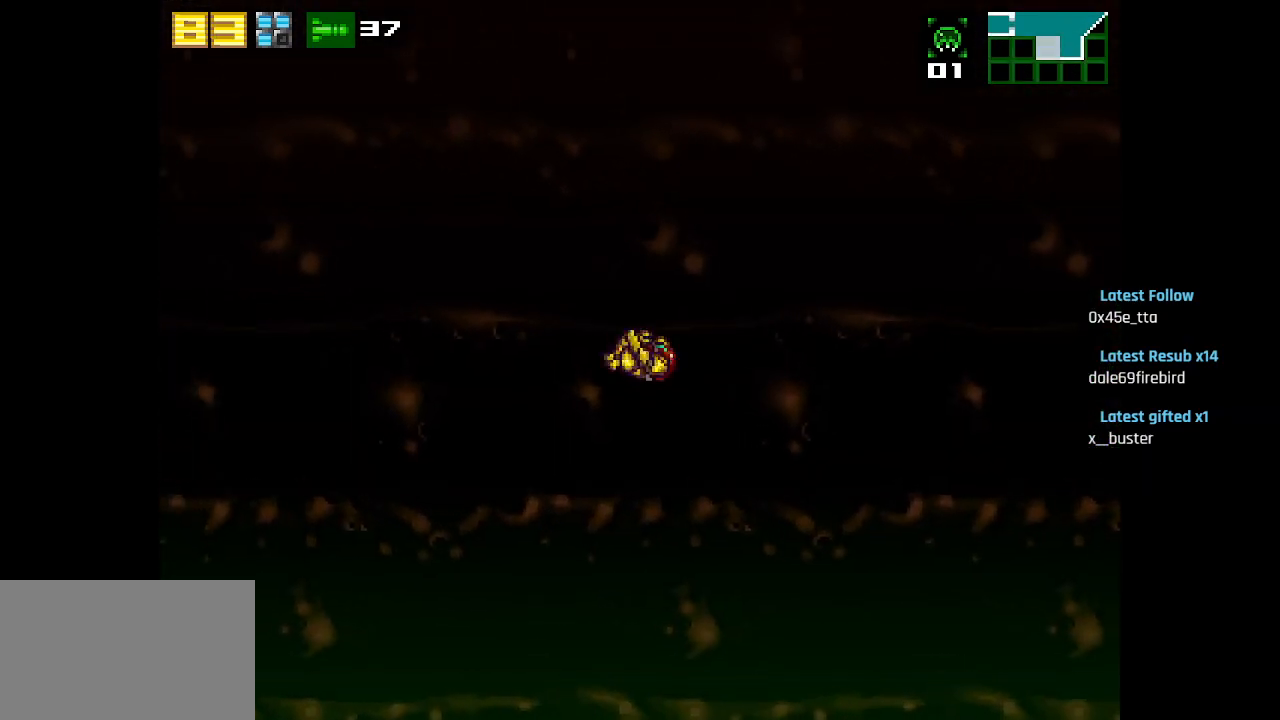
{"buttons": [], "left_stick": "center", "right_stick": "center", "events": [[167, "CIRCLE", "up"]]}
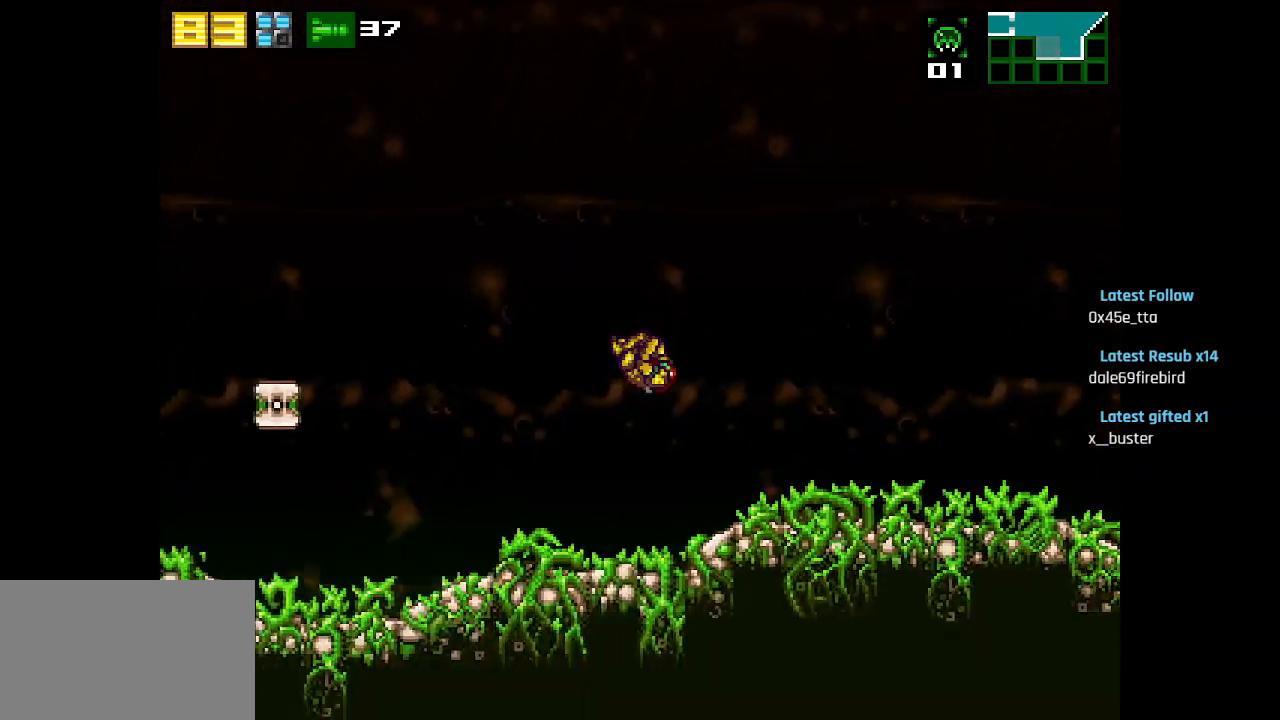
{"buttons": [], "left_stick": "center", "right_stick": "center", "events": []}
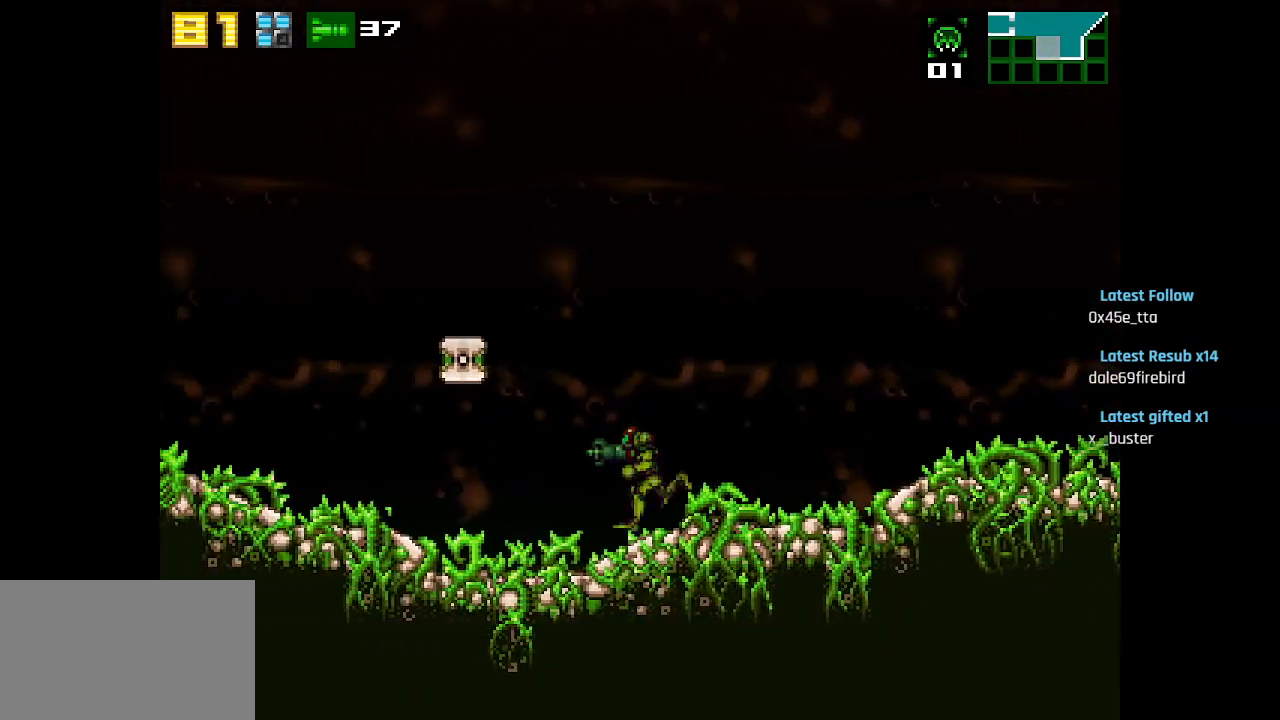
{"buttons": [], "left_stick": "center", "right_stick": "center", "events": [[33, "TRIANGLE", "down"], [67, "TRIANGLE", "up"], [133, "TRIANGLE", "down"], [217, "TRIANGLE", "up"], [283, "TRIANGLE", "down"], [350, "TRIANGLE", "up"], [417, "TRIANGLE", "down"], [483, "TRIANGLE", "up"]]}
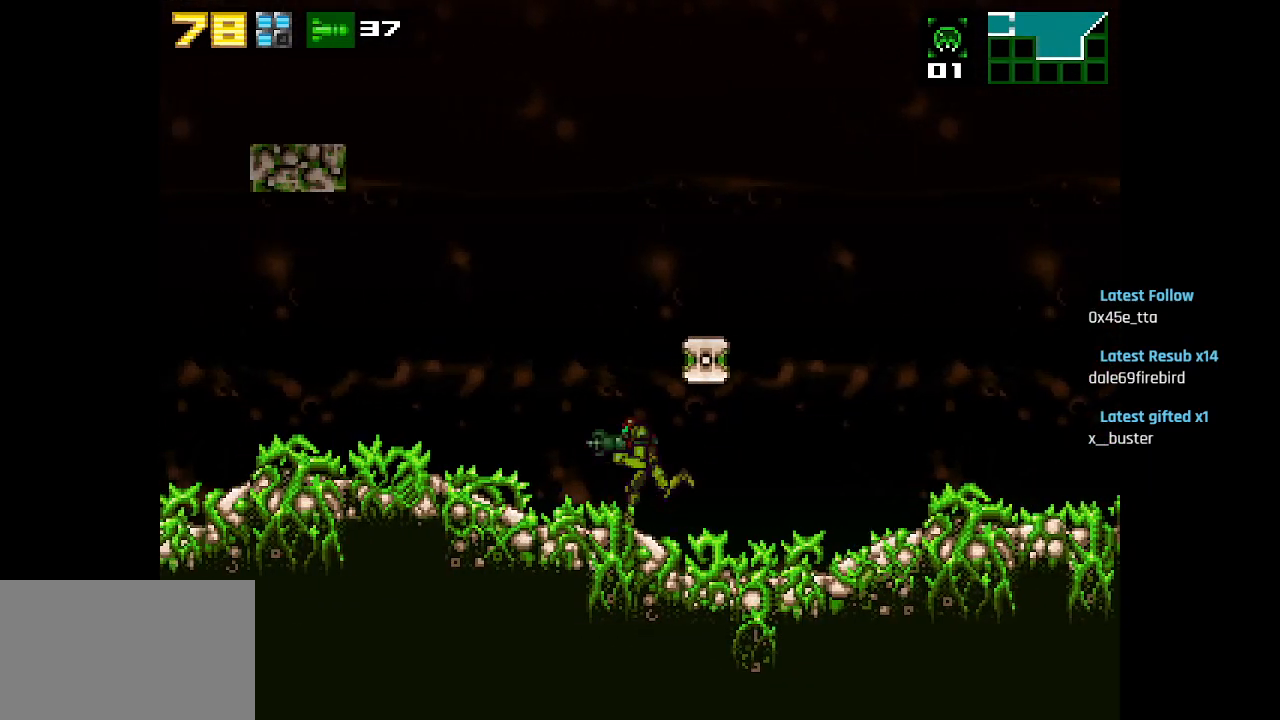
{"buttons": [], "left_stick": "center", "right_stick": "center", "events": [[50, "TRIANGLE", "down"], [133, "TRIANGLE", "up"], [200, "TRIANGLE", "down"], [250, "TRIANGLE", "up"], [350, "TRIANGLE", "down"], [417, "TRIANGLE", "up"]]}
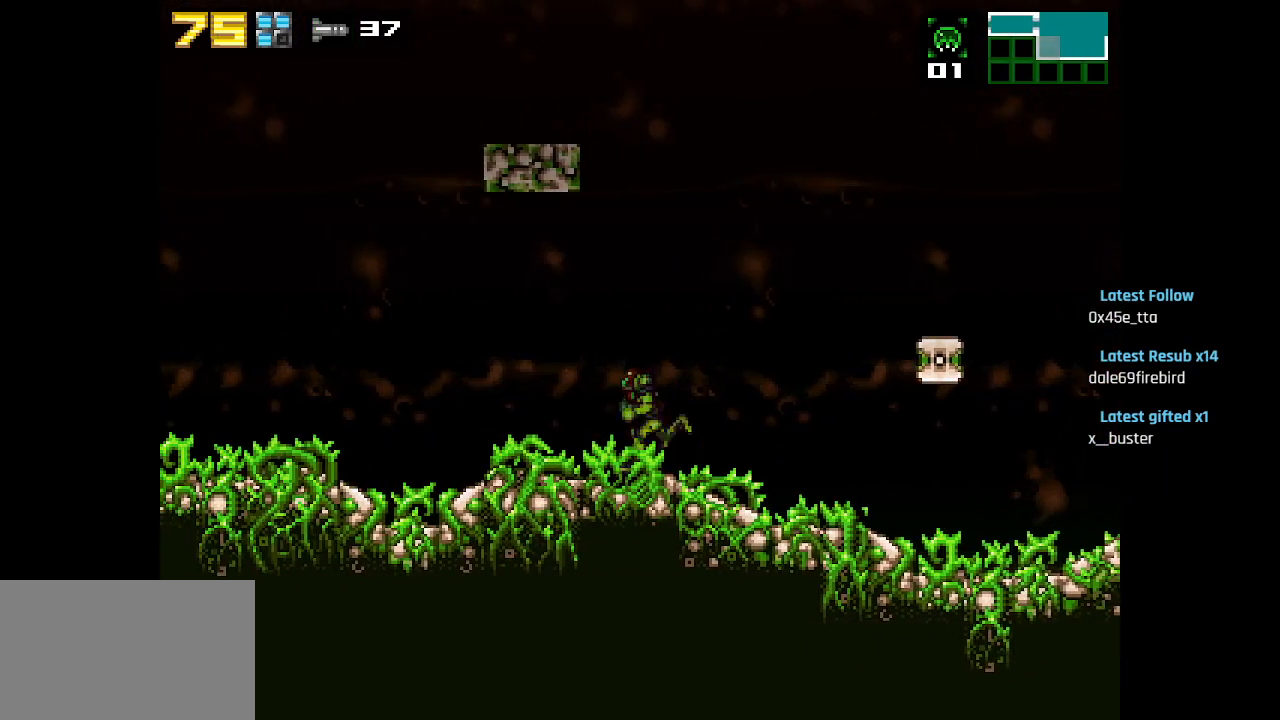
{"buttons": [], "left_stick": "center", "right_stick": "center", "events": [[183, "TRIANGLE", "down"], [250, "TRIANGLE", "up"]]}
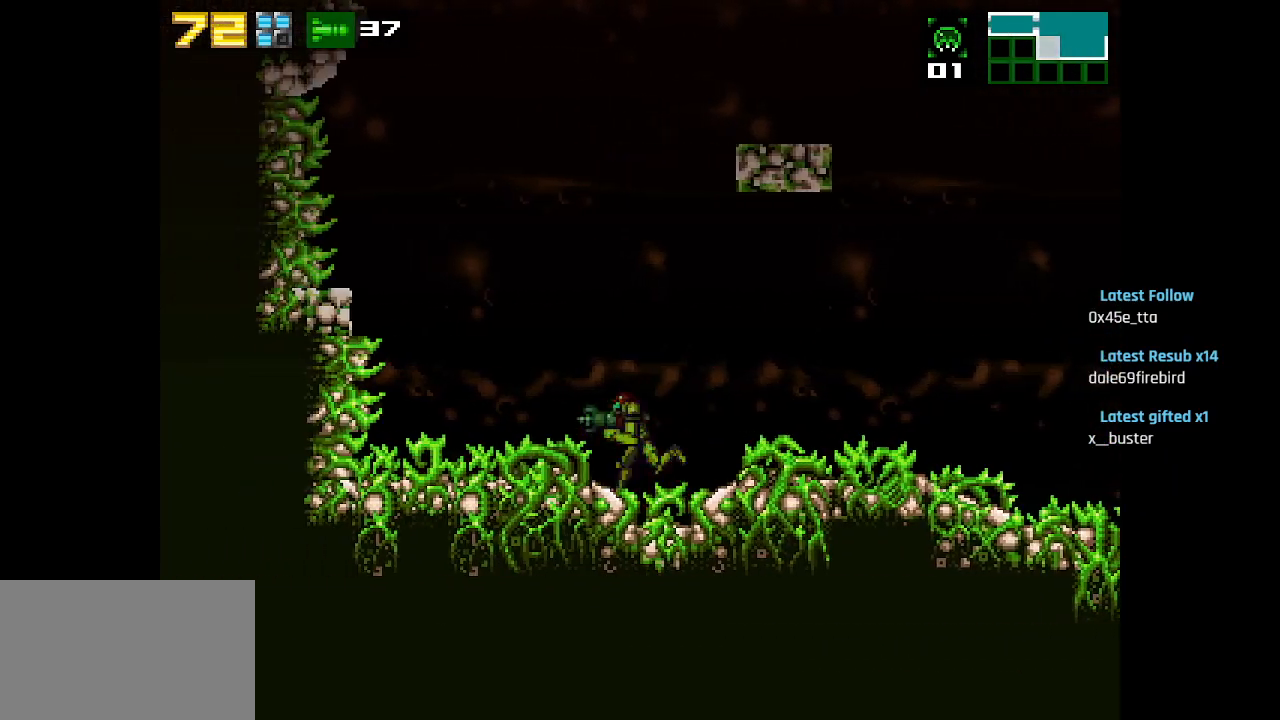
{"buttons": ["CIRCLE"], "left_stick": "center", "right_stick": "center", "events": [[383, "CIRCLE", "down"]]}
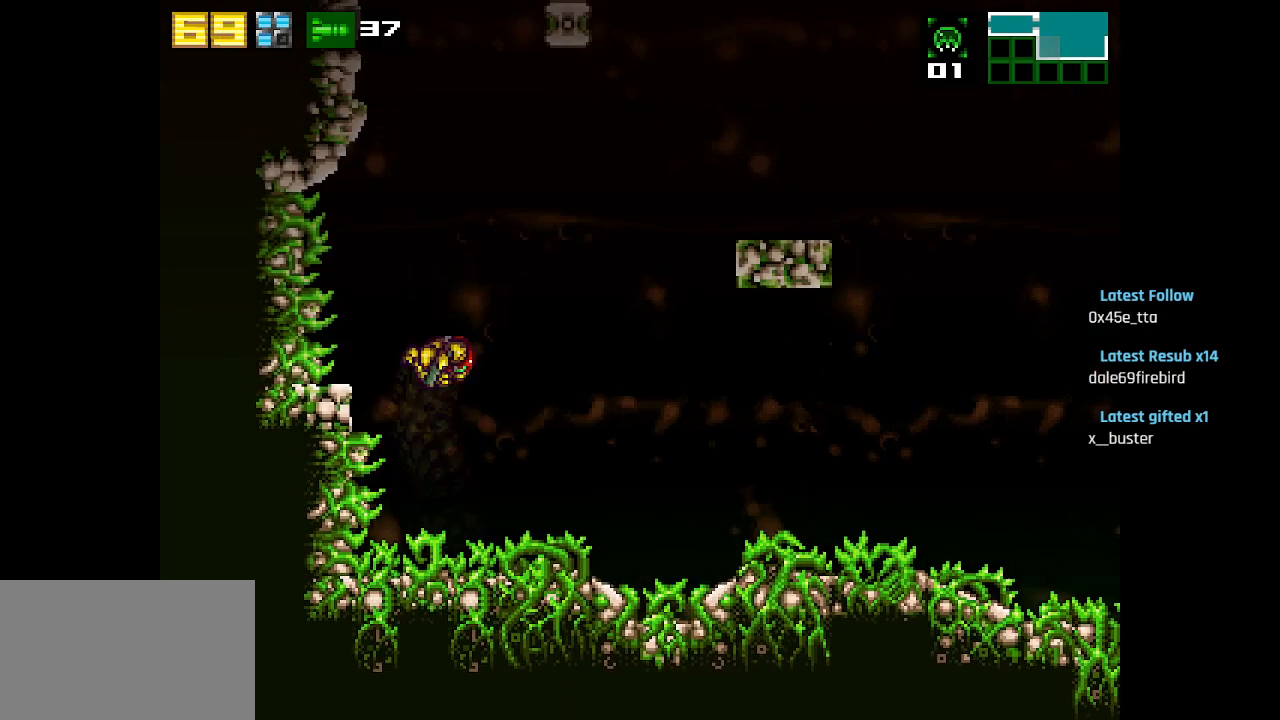
{"buttons": ["CIRCLE"], "left_stick": "center", "right_stick": "center", "events": []}
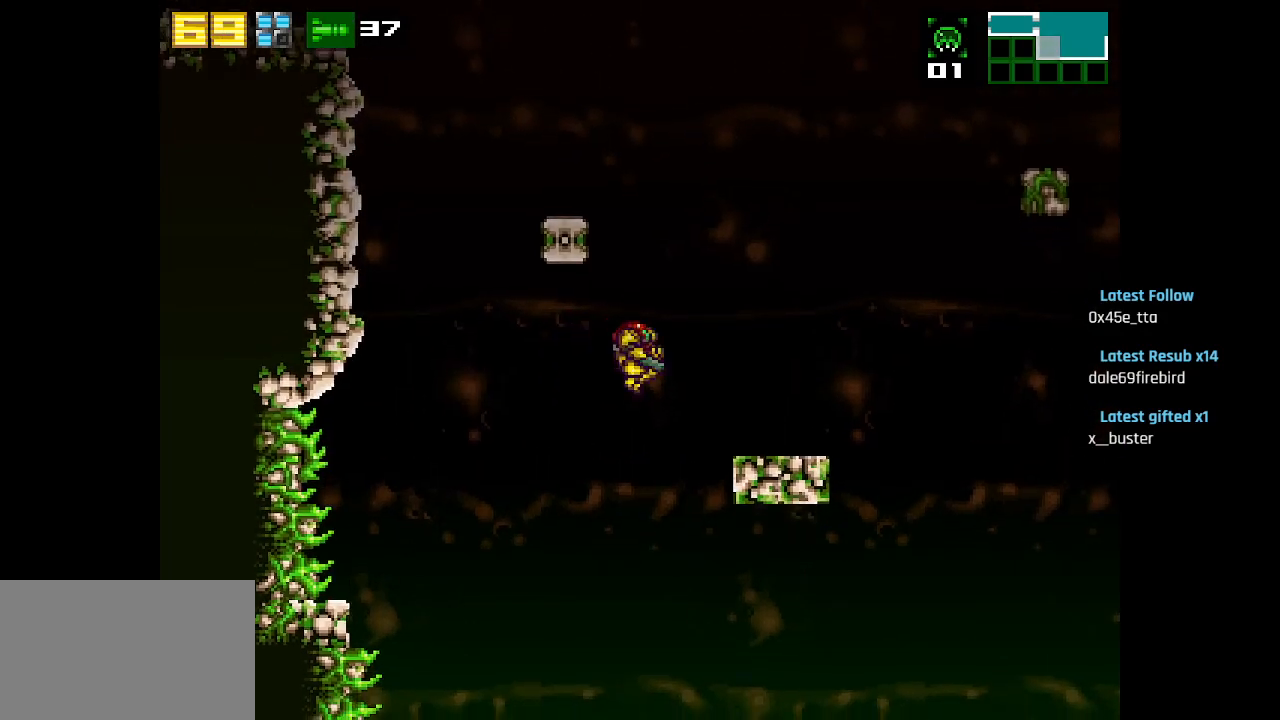
{"buttons": [], "left_stick": "center", "right_stick": "center", "events": [[100, "CIRCLE", "up"], [217, "CIRCLE", "down"], [383, "CIRCLE", "up"]]}
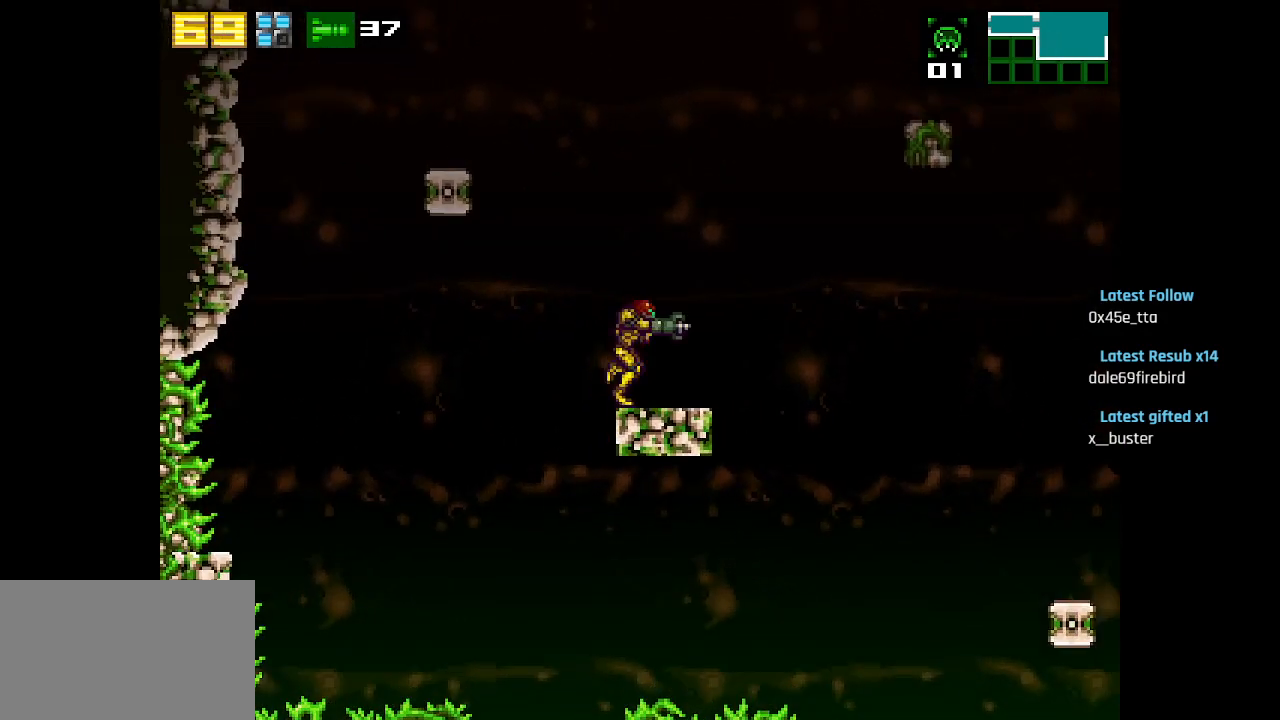
{"buttons": ["CIRCLE"], "left_stick": "center", "right_stick": "center", "events": [[133, "CIRCLE", "down"]]}
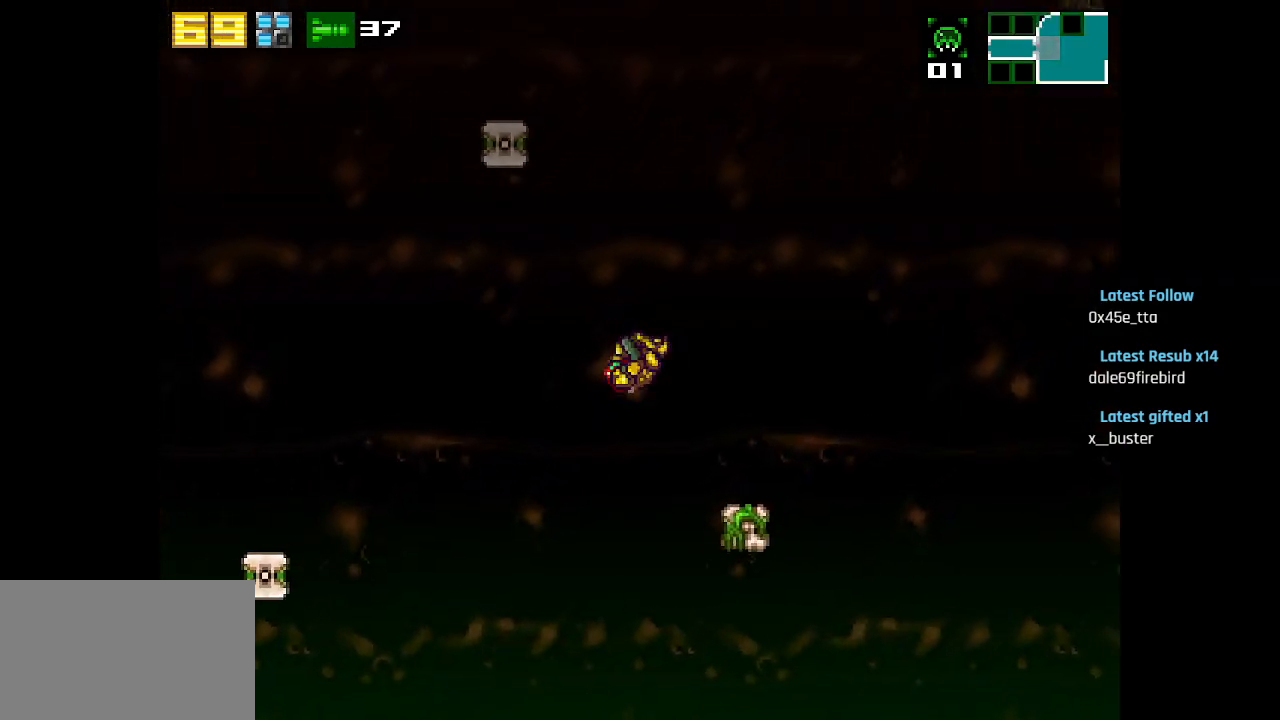
{"buttons": ["CIRCLE"], "left_stick": "center", "right_stick": "center", "events": [[117, "CIRCLE", "up"], [483, "CIRCLE", "down"]]}
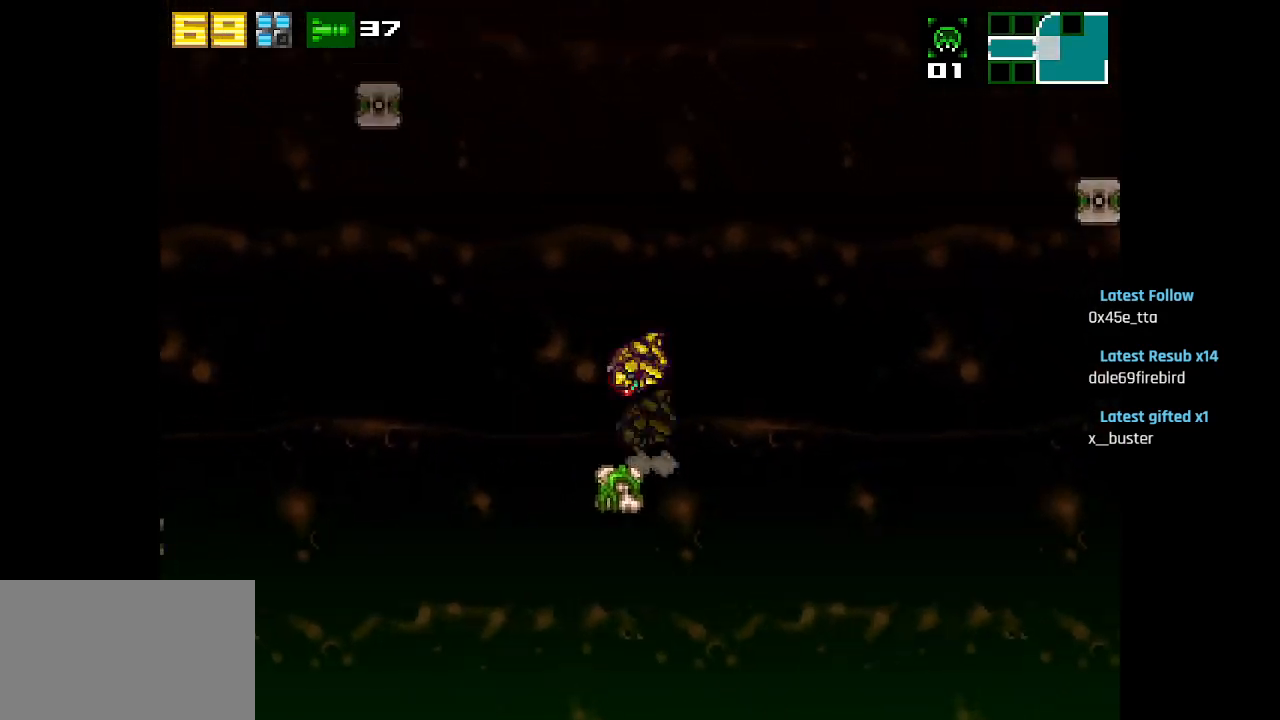
{"buttons": [], "left_stick": "center", "right_stick": "center", "events": [[400, "CIRCLE", "up"]]}
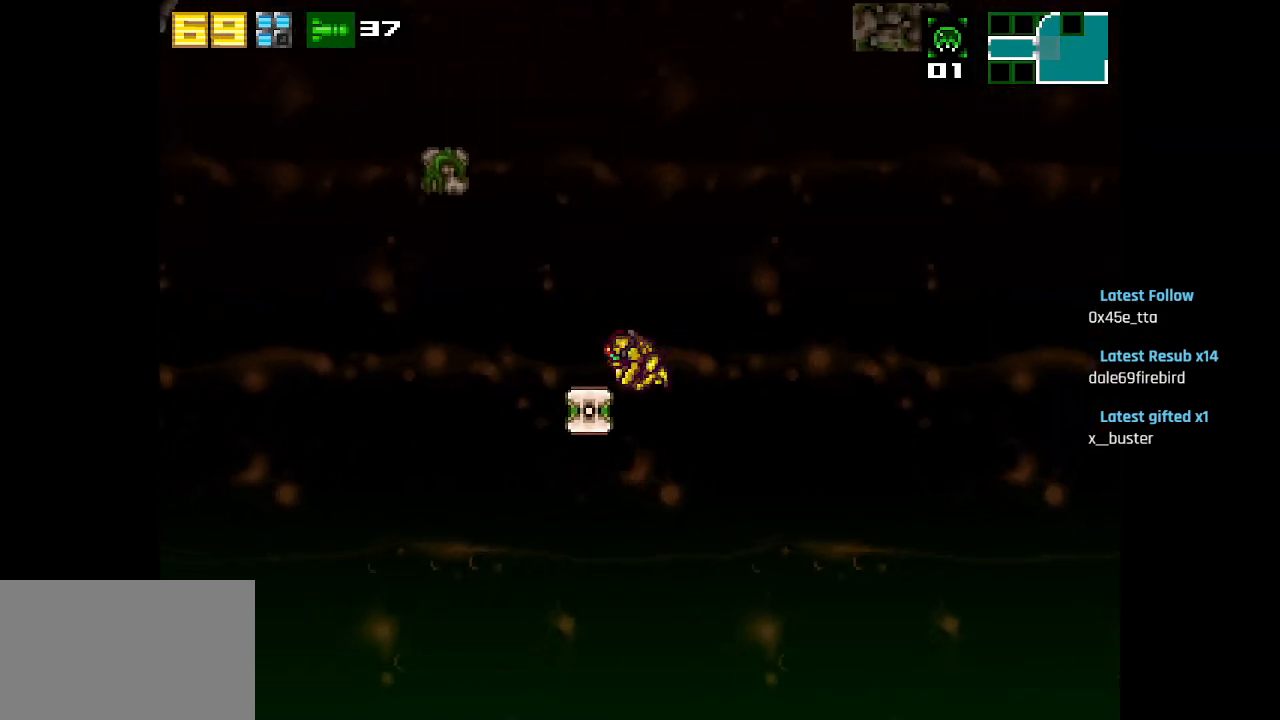
{"buttons": [], "left_stick": "center", "right_stick": "center", "events": [[133, "CIRCLE", "down"], [333, "CIRCLE", "up"]]}